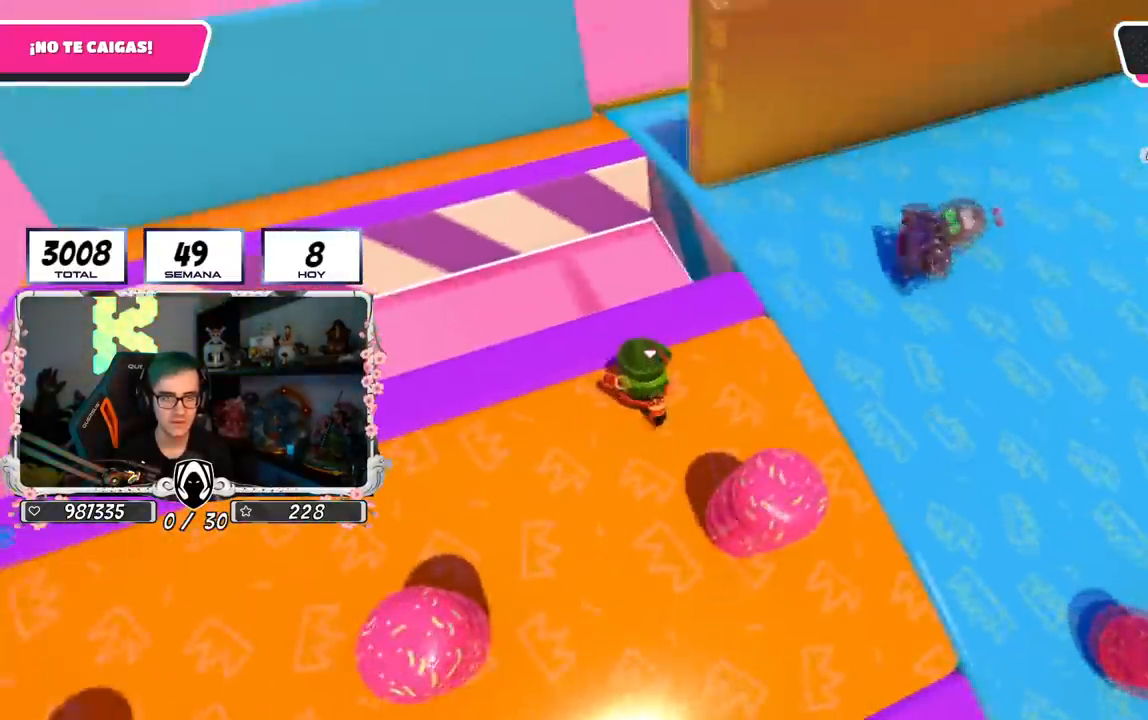
Gameplay with a controller (PlayStation layout); each line is a JSON object with the inputs held at the frame after it. "events" lists button and stick changes between this image and that frame as [ms after this image, input, new state], when the widget could be followed in between.
{"buttons": [], "left_stick": "center", "right_stick": "center", "events": [[34, "left_stick", "up-right"], [150, "left_stick", "center"], [301, "left_stick", "up-right"], [484, "left_stick", "center"]]}
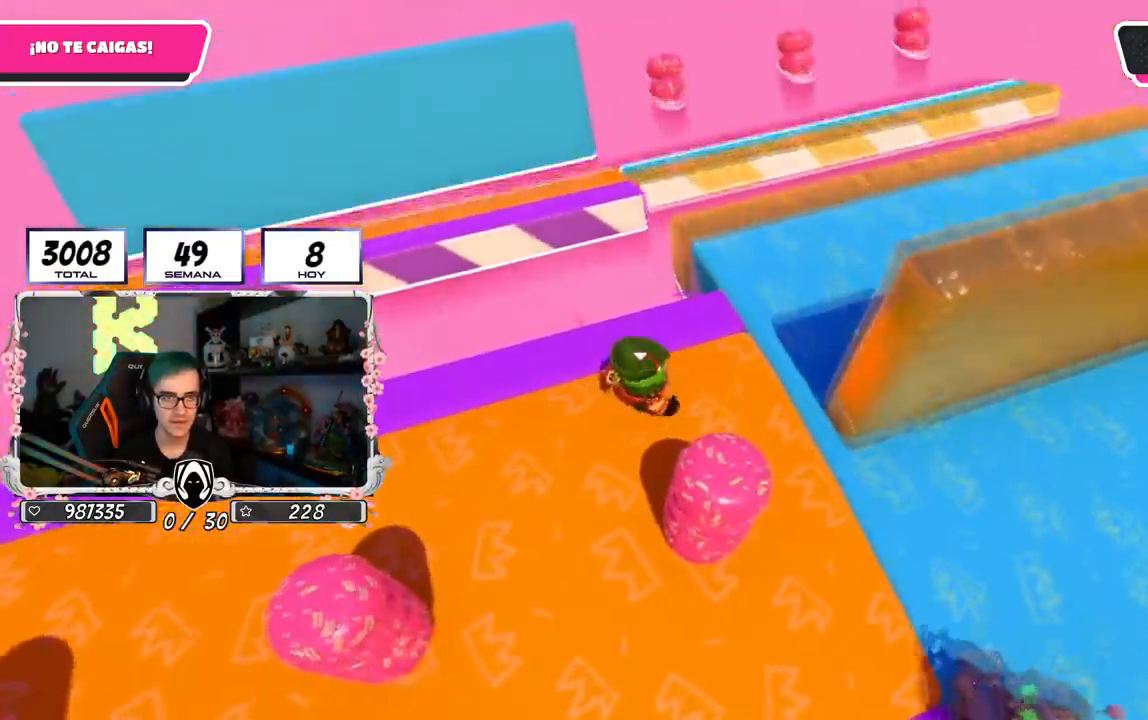
{"buttons": [], "left_stick": "up-right", "right_stick": "down-right", "events": [[167, "left_stick", "right"], [167, "right_stick", "down-right"], [250, "right_stick", "center"], [450, "right_stick", "down-right"], [500, "left_stick", "up-right"]]}
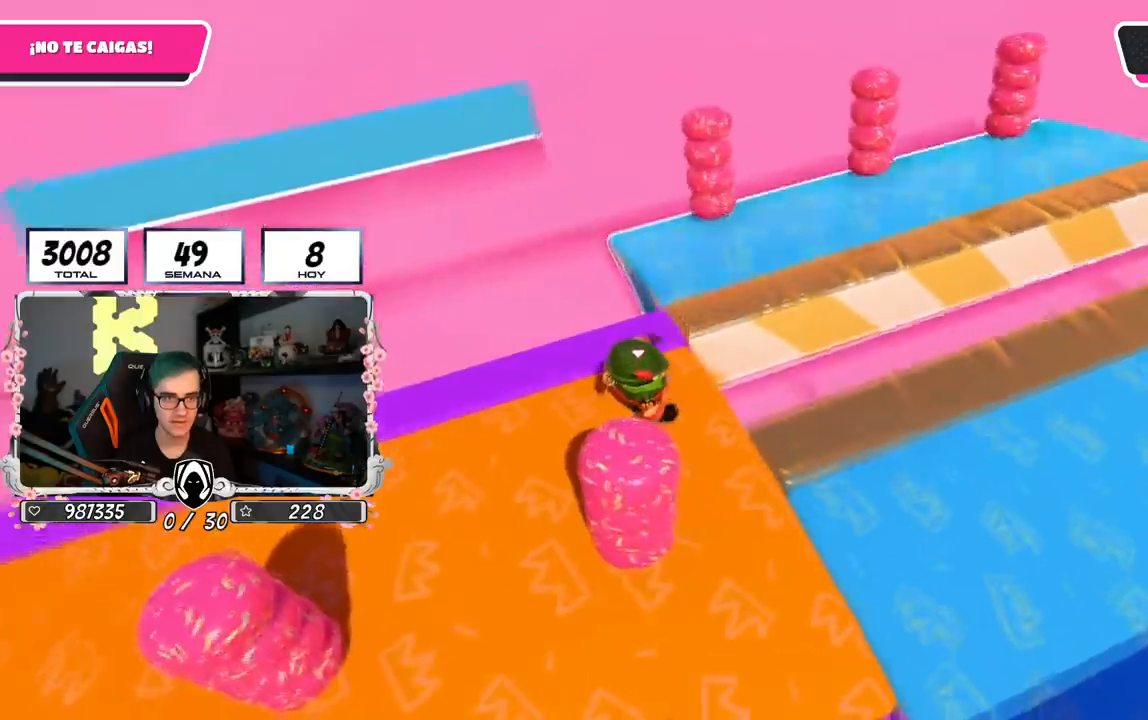
{"buttons": [], "left_stick": "up-right", "right_stick": "right", "events": [[134, "right_stick", "right"]]}
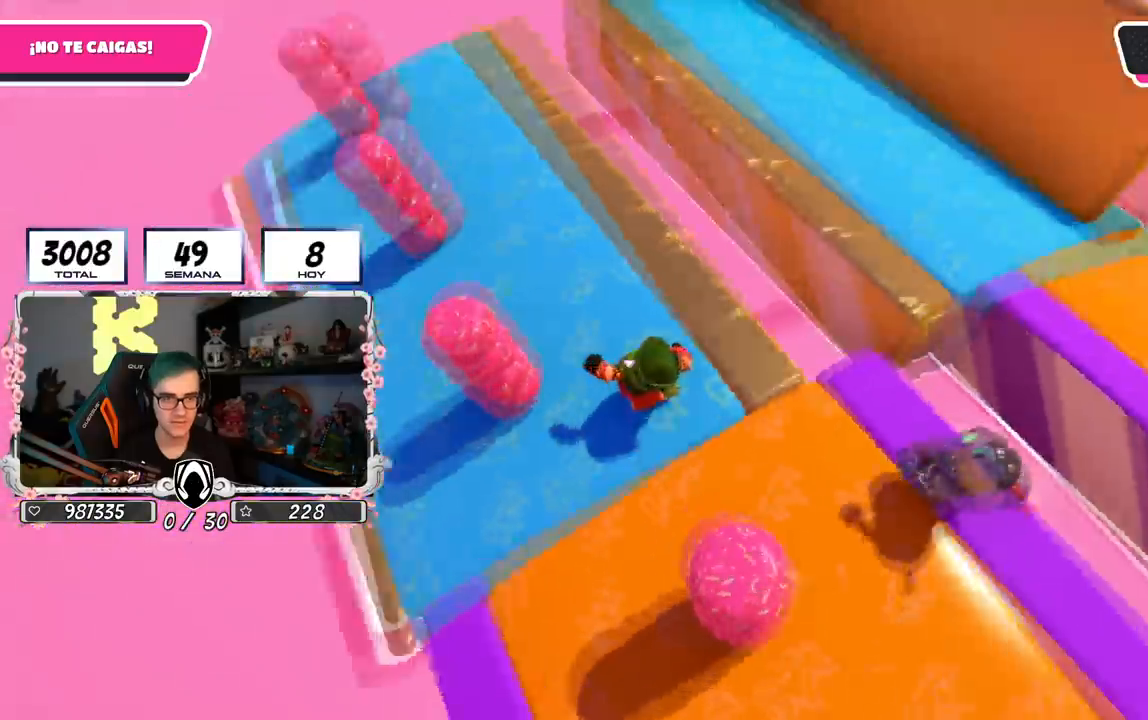
{"buttons": [], "left_stick": "right", "right_stick": "center", "events": [[117, "left_stick", "down-right"], [267, "left_stick", "center"], [417, "left_stick", "right"], [500, "right_stick", "center"]]}
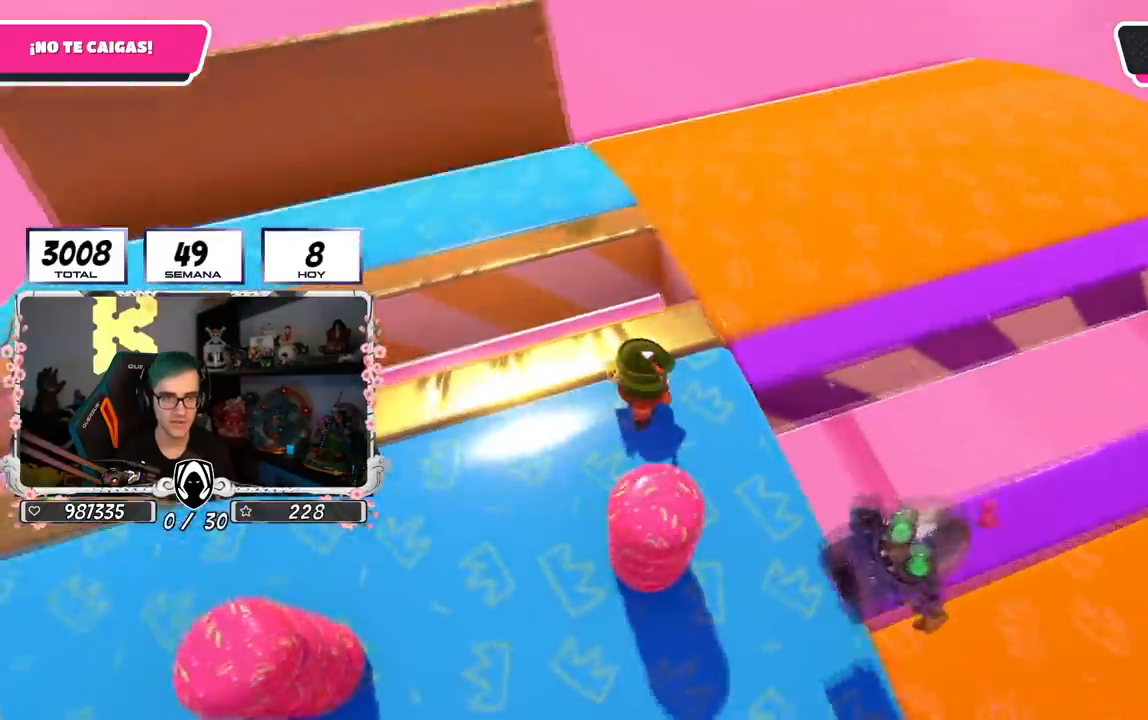
{"buttons": [], "left_stick": "up-right", "right_stick": "center", "events": [[134, "left_stick", "up-right"], [251, "right_stick", "right"], [451, "right_stick", "center"]]}
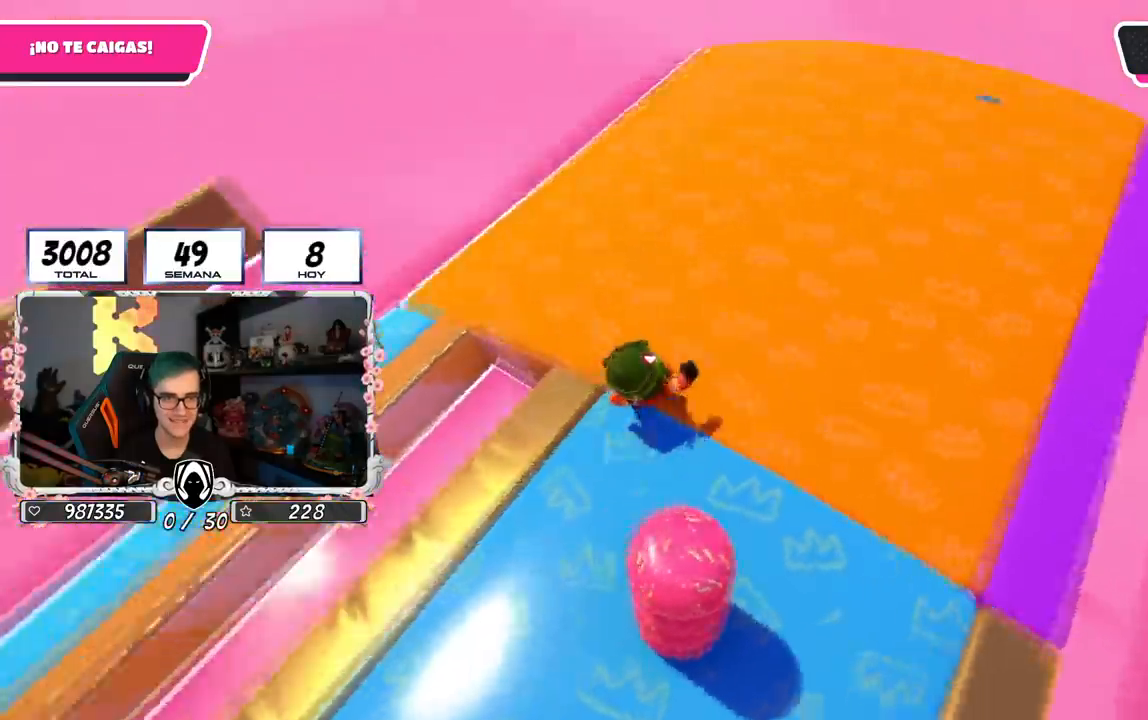
{"buttons": [], "left_stick": "up-right", "right_stick": "left", "events": [[16, "right_stick", "left"]]}
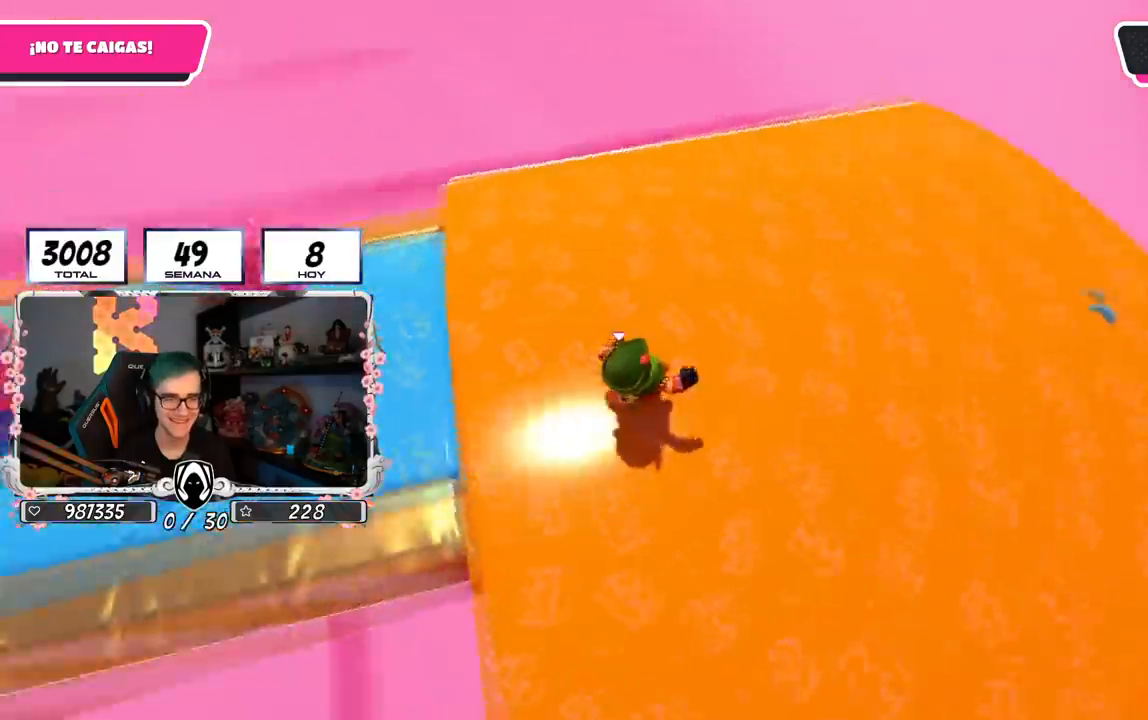
{"buttons": ["CROSS"], "left_stick": "right", "right_stick": "center", "events": [[251, "right_stick", "up-left"], [417, "CROSS", "down"], [417, "right_stick", "center"], [501, "left_stick", "right"]]}
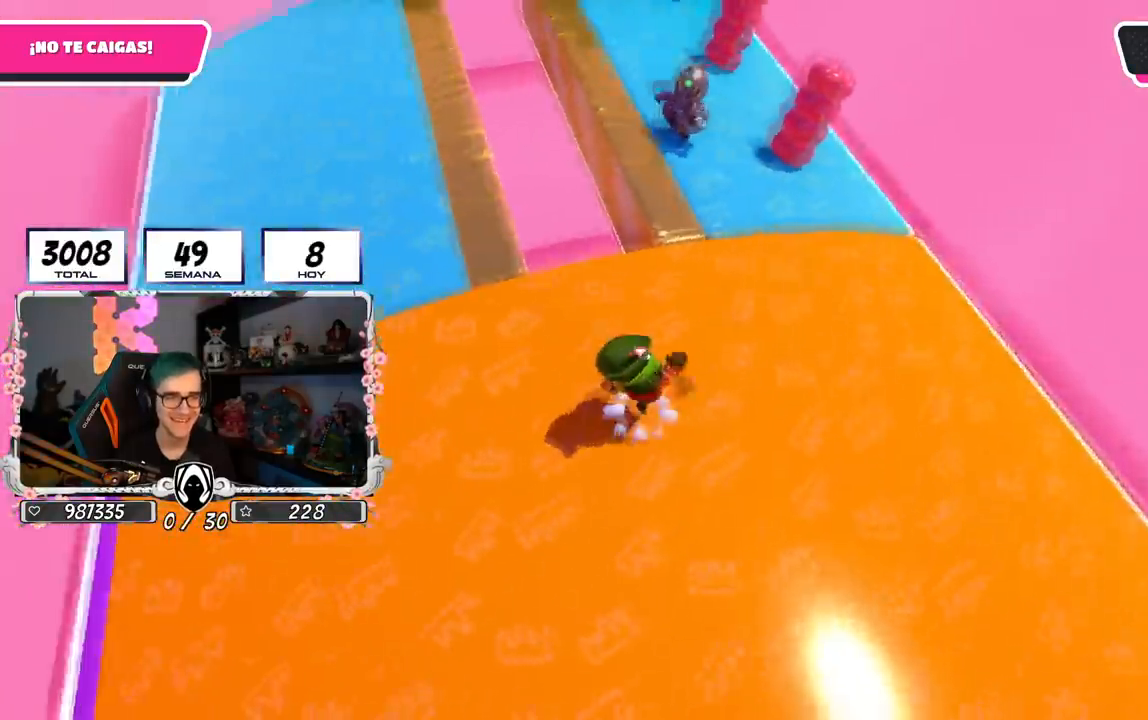
{"buttons": [], "left_stick": "left", "right_stick": "center", "events": [[100, "CROSS", "up"], [100, "left_stick", "center"], [267, "left_stick", "right"], [333, "right_stick", "up-left"], [434, "left_stick", "center"], [450, "right_stick", "center"], [484, "left_stick", "left"]]}
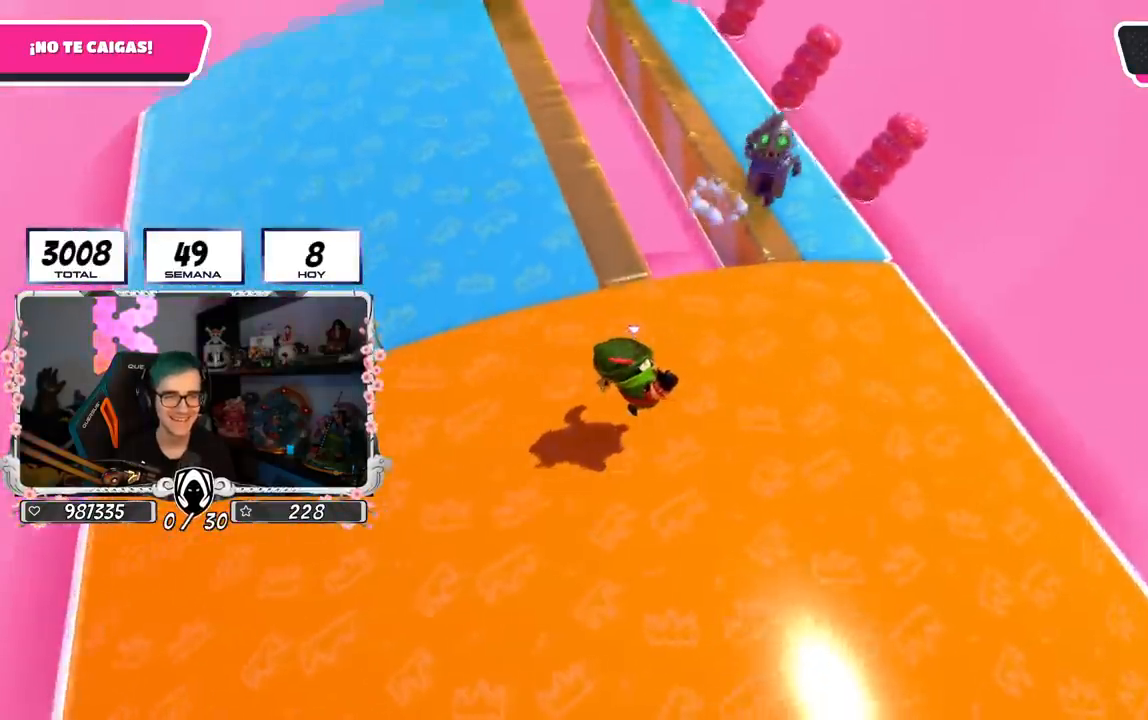
{"buttons": ["CROSS"], "left_stick": "right", "right_stick": "center", "events": [[100, "left_stick", "right"], [334, "CROSS", "down"]]}
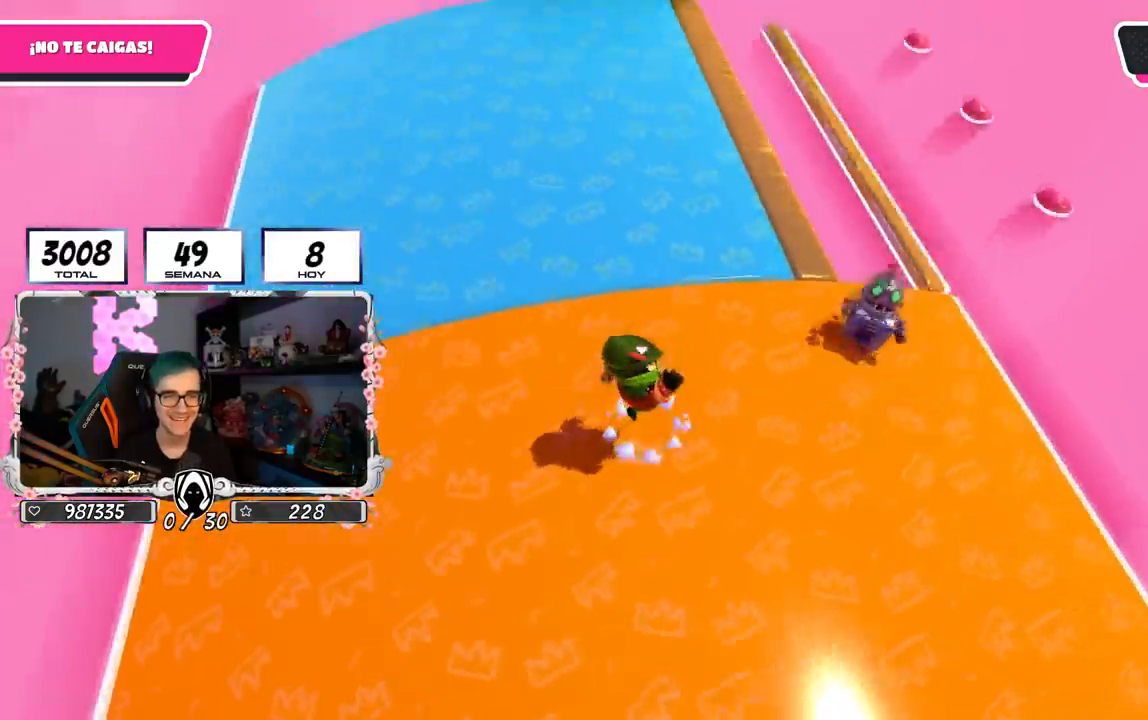
{"buttons": ["L2"], "left_stick": "right", "right_stick": "center", "events": [[333, "right_stick", "left"], [417, "L2", "down"], [417, "right_stick", "center"], [500, "CROSS", "up"]]}
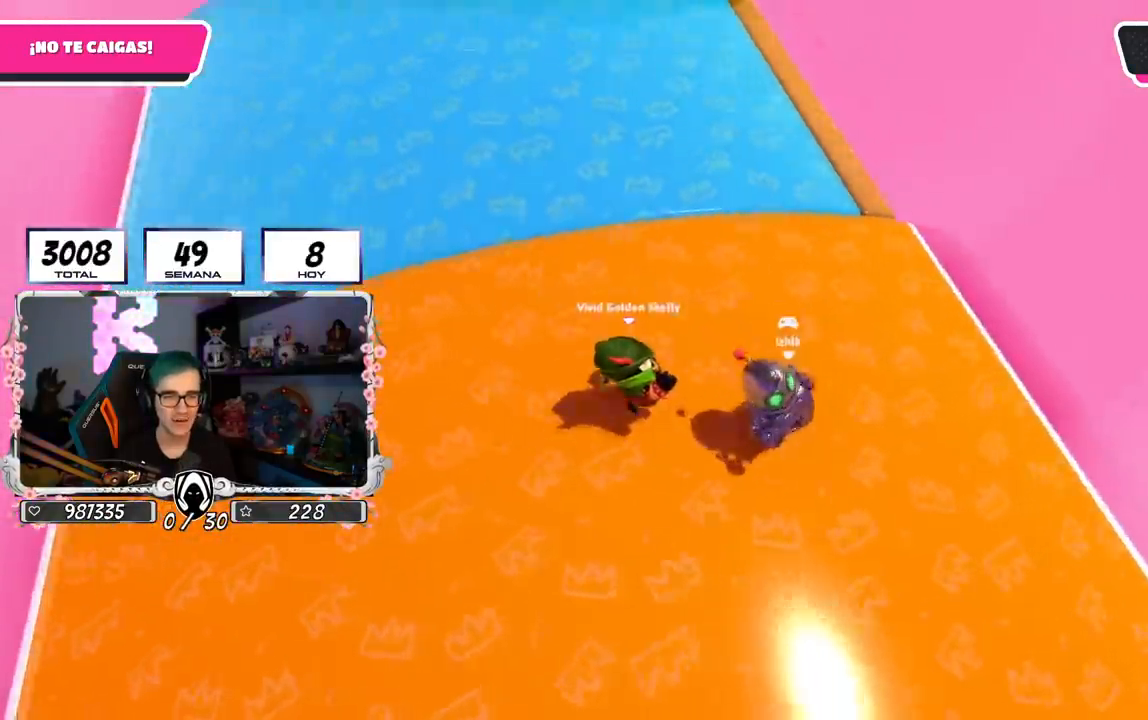
{"buttons": ["CROSS"], "left_stick": "right", "right_stick": "center", "events": [[100, "L2", "up"], [401, "CROSS", "down"]]}
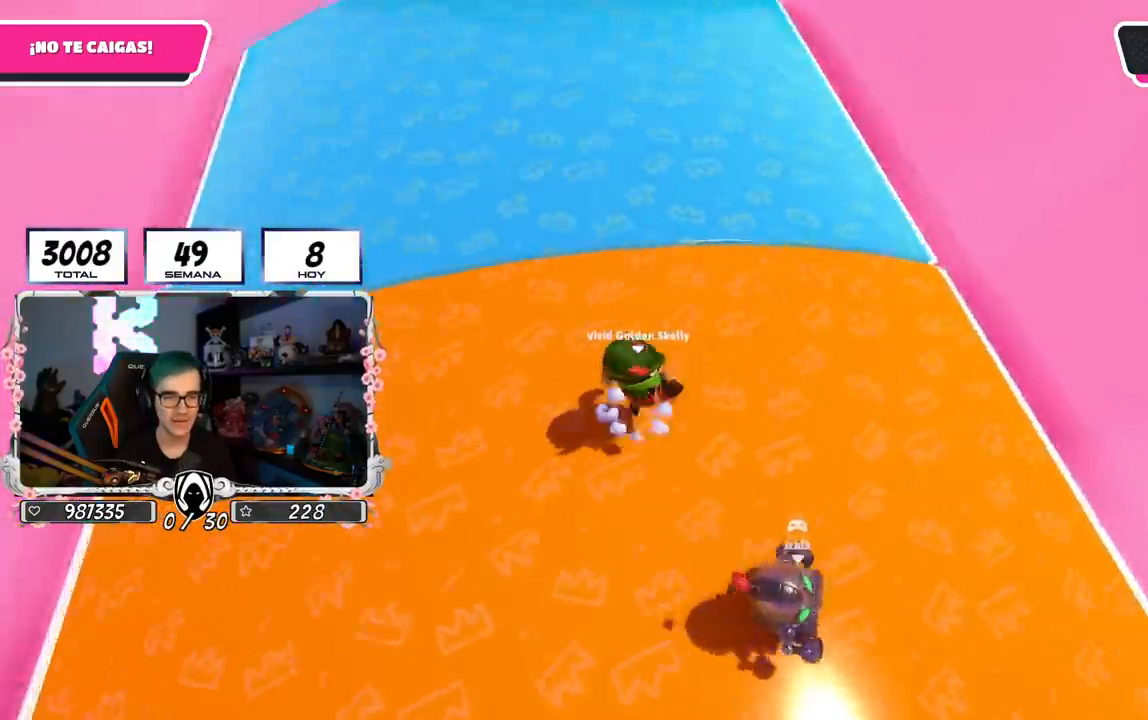
{"buttons": [], "left_stick": "up-left", "right_stick": "down-right", "events": [[100, "left_stick", "up-right"], [117, "CROSS", "up"], [167, "L2", "down"], [350, "L2", "up"], [434, "left_stick", "up-left"], [484, "right_stick", "down-right"]]}
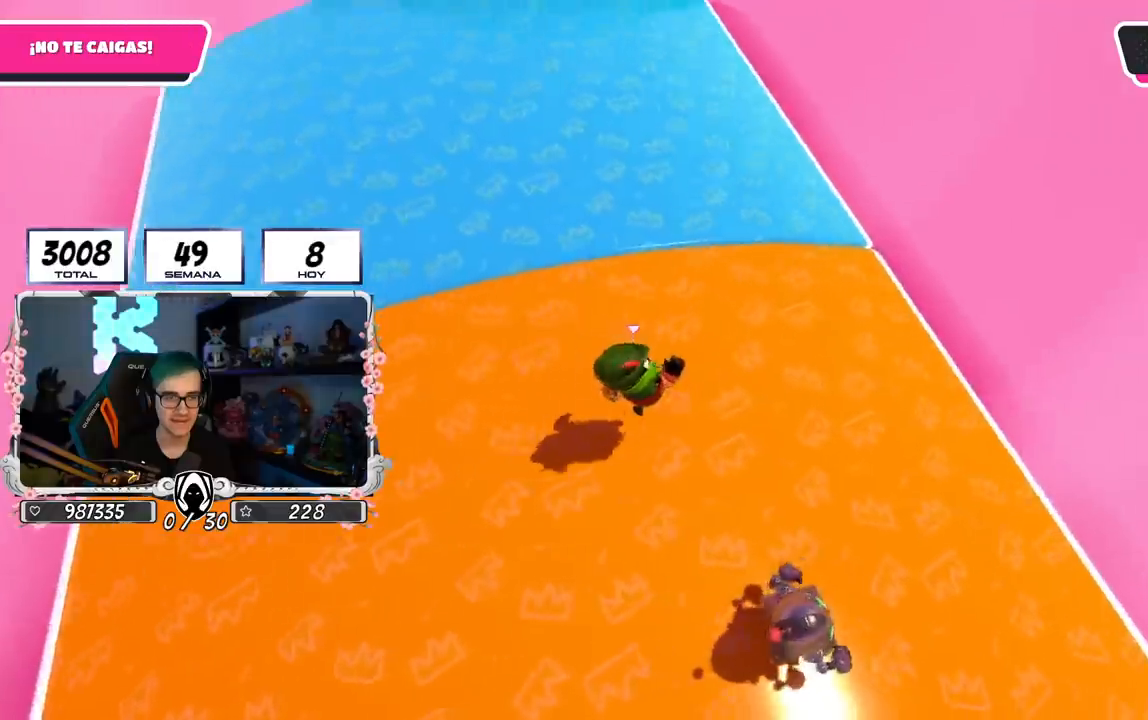
{"buttons": [], "left_stick": "up-right", "right_stick": "center", "events": [[100, "right_stick", "center"], [134, "left_stick", "up-right"]]}
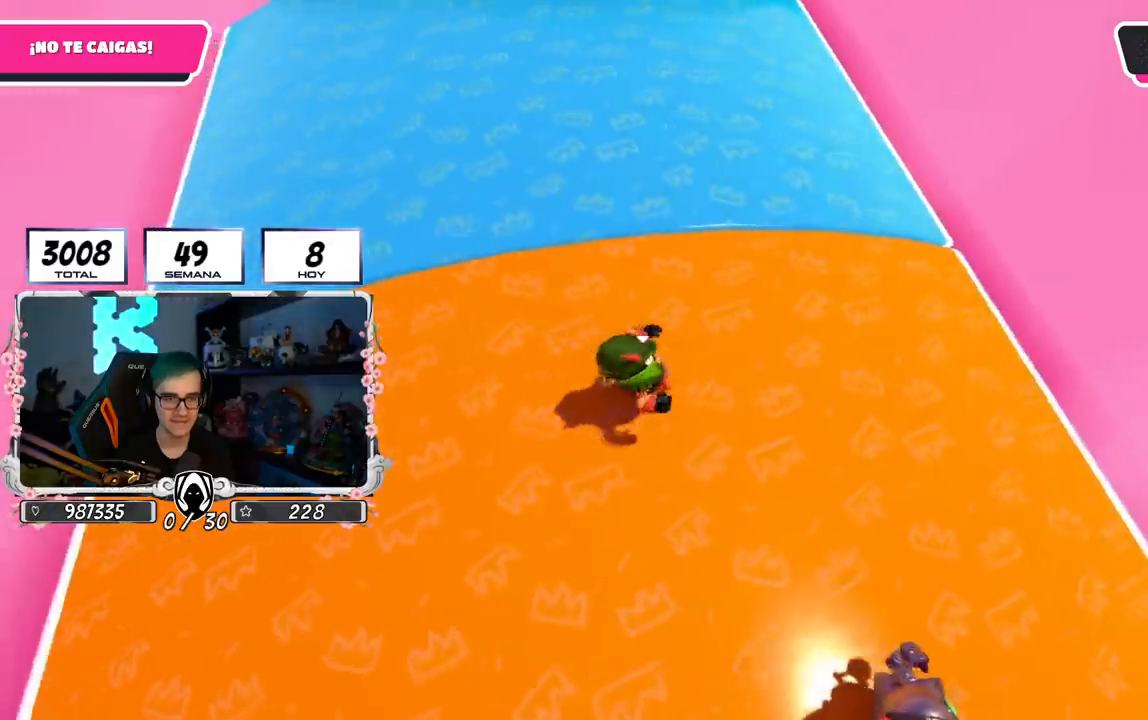
{"buttons": [], "left_stick": "up-right", "right_stick": "center", "events": [[16, "CROSS", "down"], [117, "left_stick", "center"], [233, "left_stick", "right"], [250, "CROSS", "up"], [417, "left_stick", "up-right"]]}
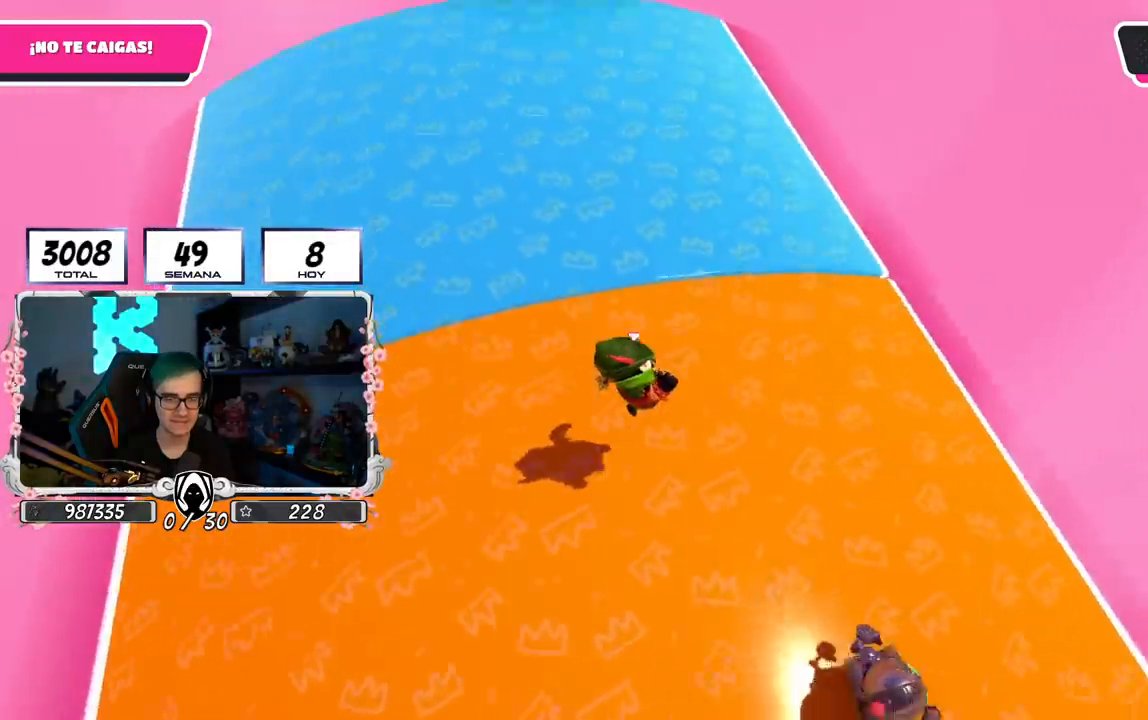
{"buttons": [], "left_stick": "up-right", "right_stick": "center", "events": []}
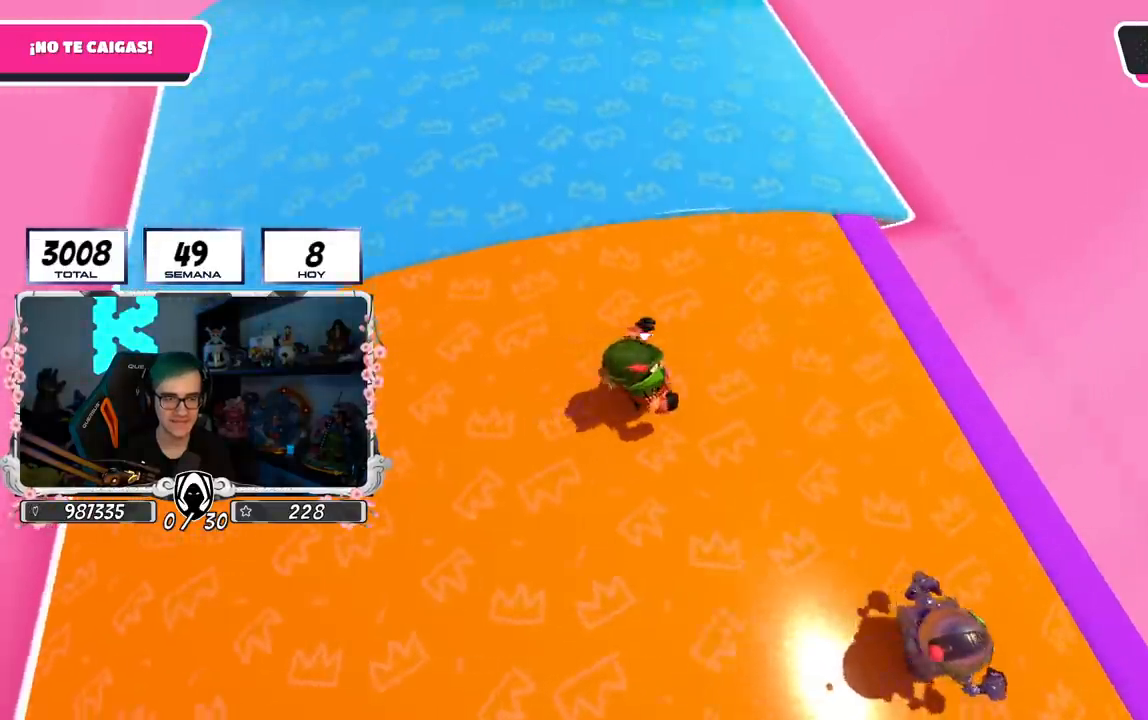
{"buttons": [], "left_stick": "up-right", "right_stick": "center", "events": []}
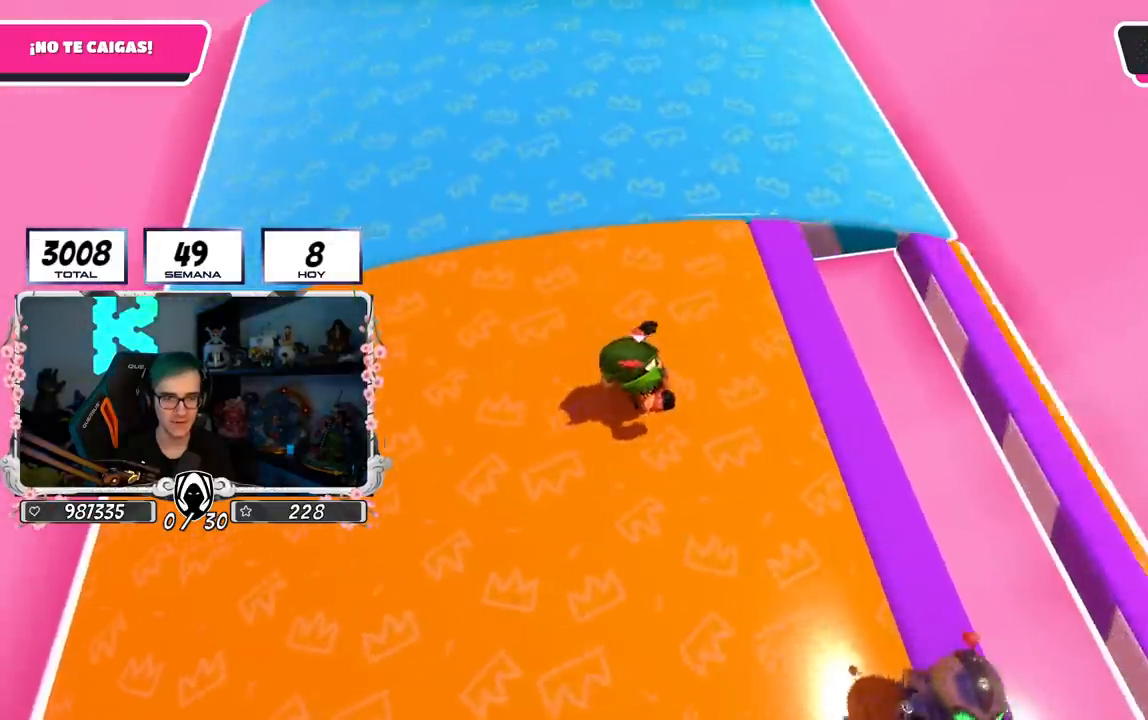
{"buttons": ["CROSS"], "left_stick": "up-right", "right_stick": "center", "events": [[367, "CROSS", "down"]]}
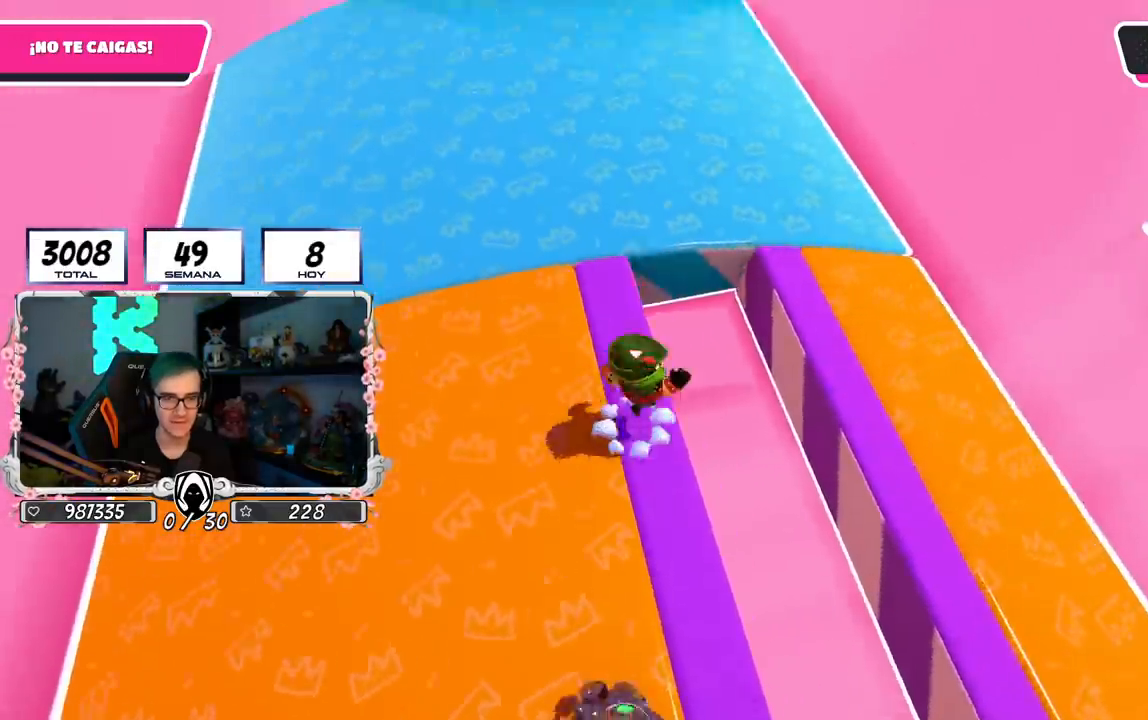
{"buttons": [], "left_stick": "up-right", "right_stick": "left", "events": [[200, "CROSS", "up"], [467, "right_stick", "left"]]}
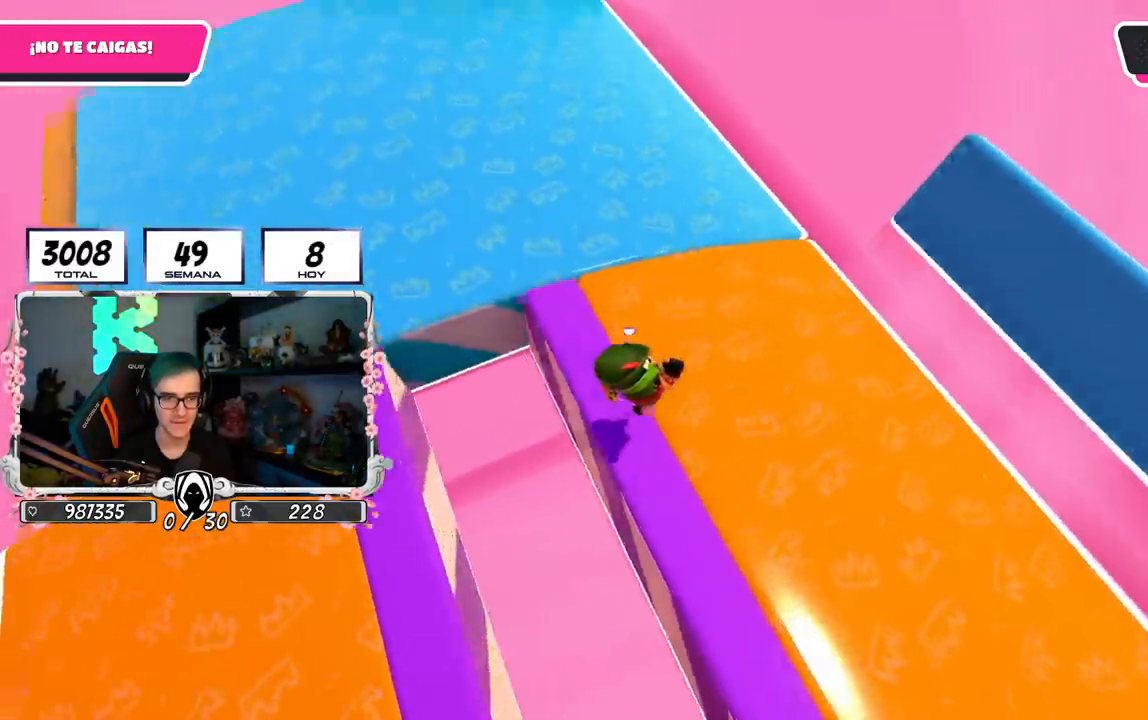
{"buttons": [], "left_stick": "up-left", "right_stick": "center", "events": [[350, "right_stick", "center"], [417, "left_stick", "up-left"]]}
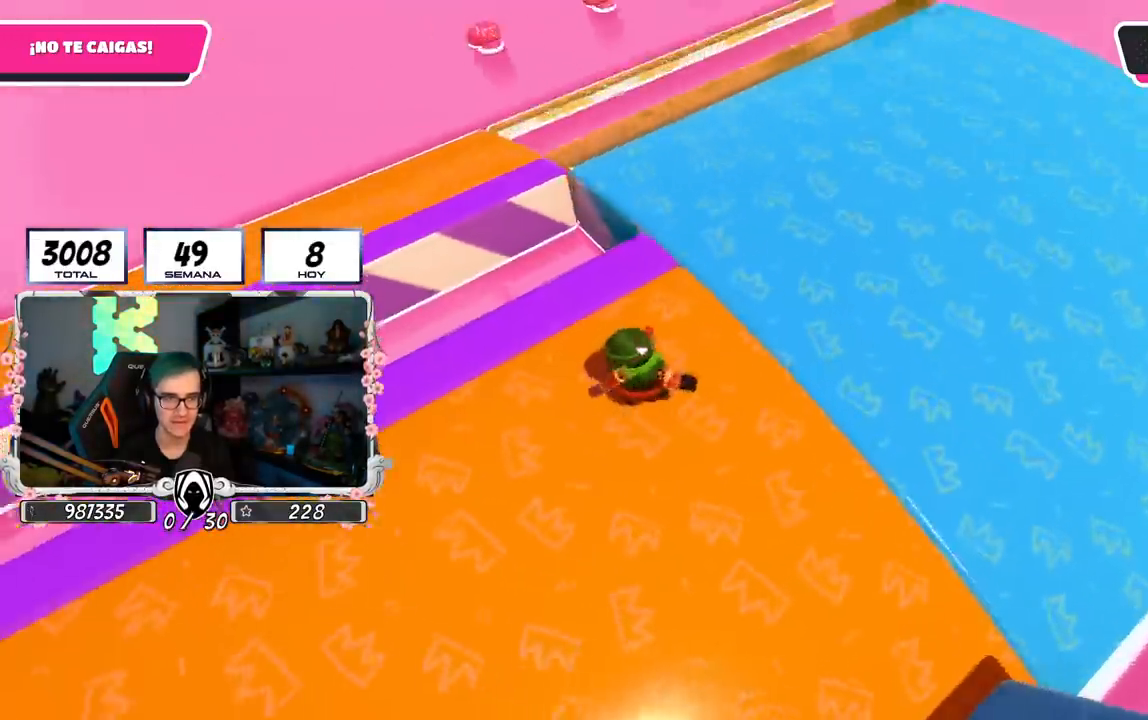
{"buttons": [], "left_stick": "up-right", "right_stick": "center", "events": [[117, "left_stick", "up-right"], [134, "right_stick", "down"], [200, "left_stick", "center"], [234, "right_stick", "center"], [350, "left_stick", "up-right"]]}
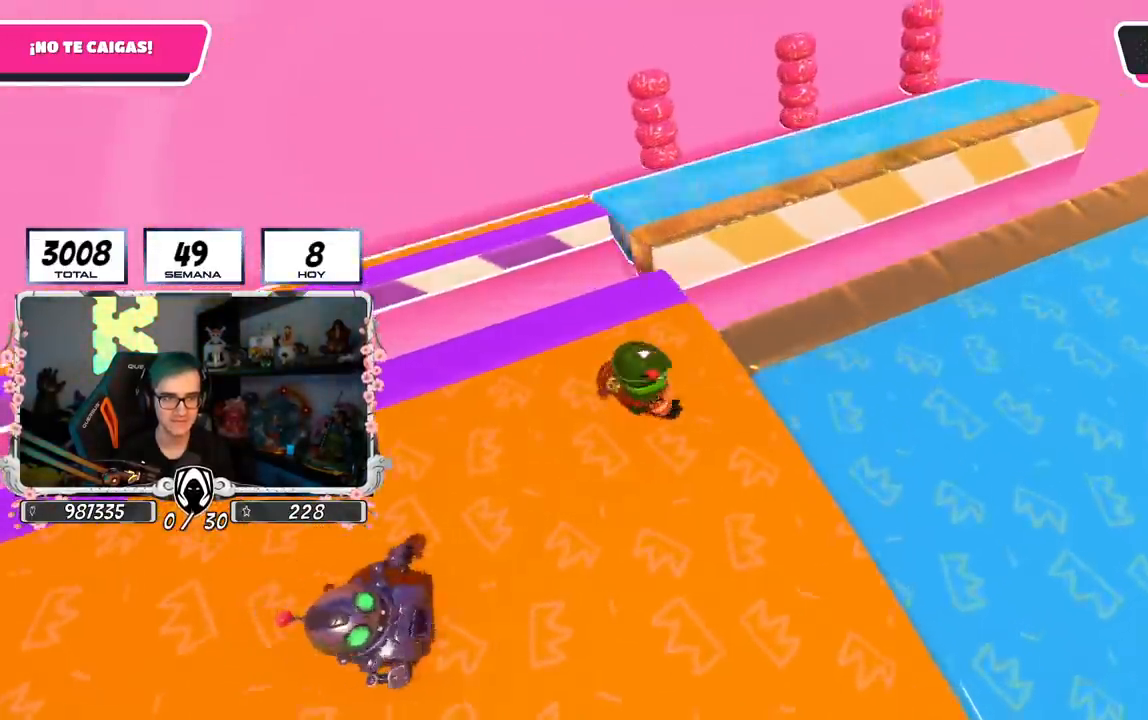
{"buttons": [], "left_stick": "up-right", "right_stick": "left", "events": [[483, "right_stick", "left"]]}
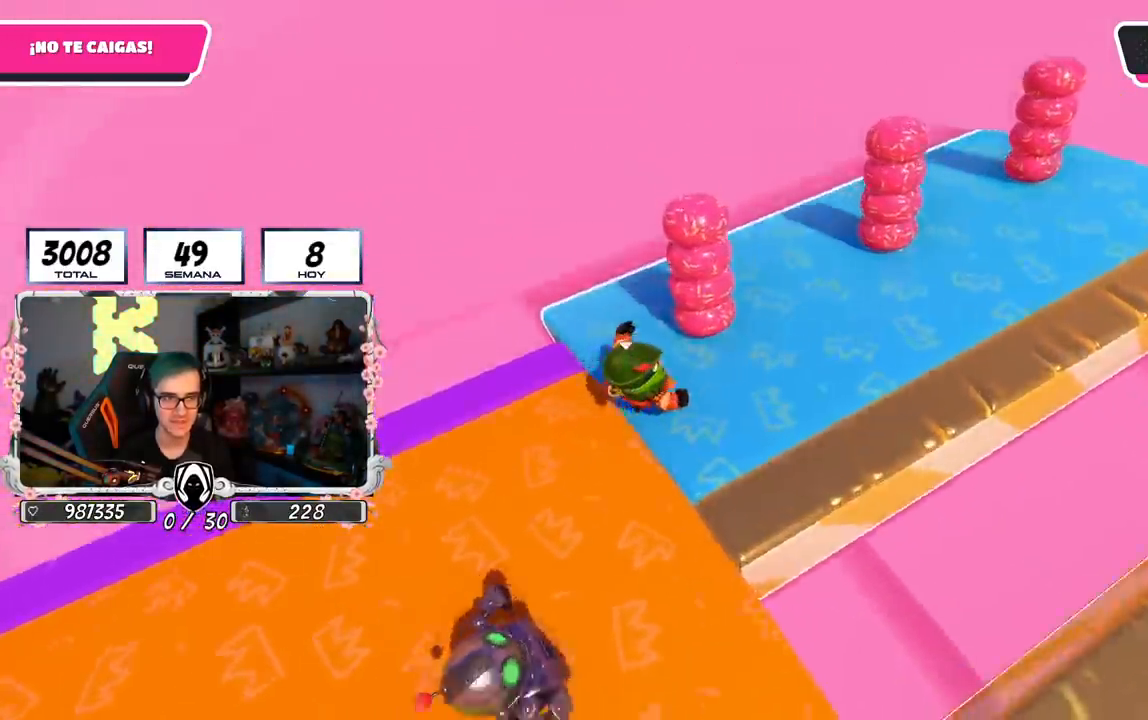
{"buttons": [], "left_stick": "up", "right_stick": "left", "events": [[467, "left_stick", "up"]]}
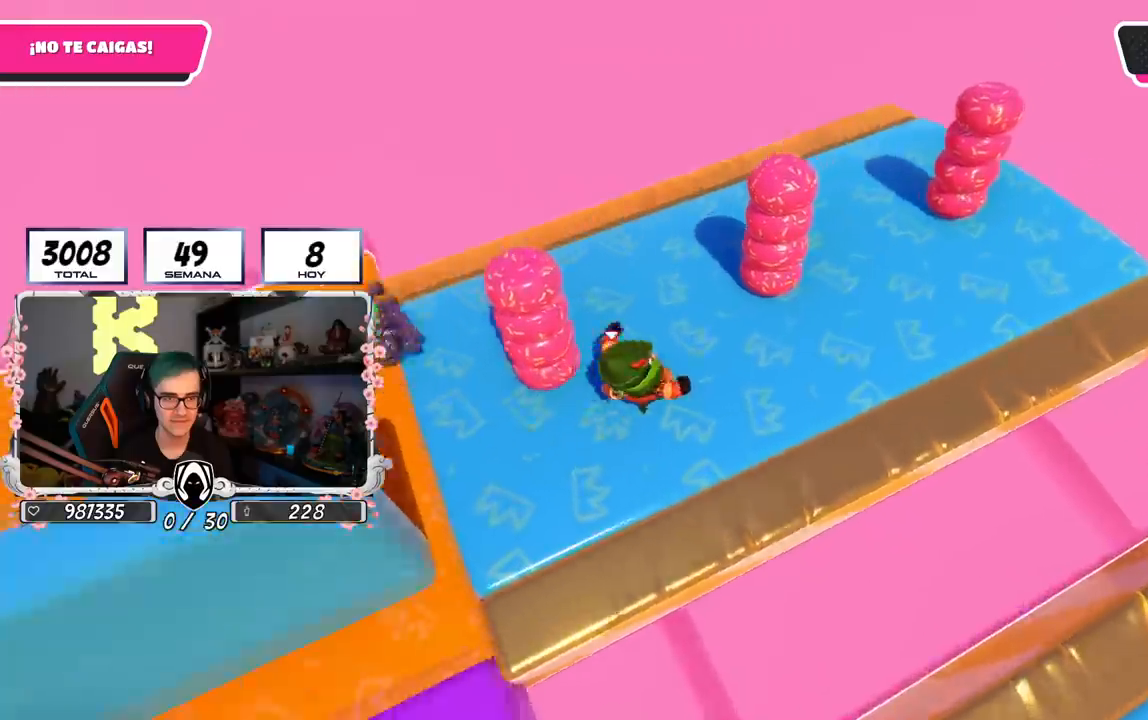
{"buttons": [], "left_stick": "up", "right_stick": "left", "events": []}
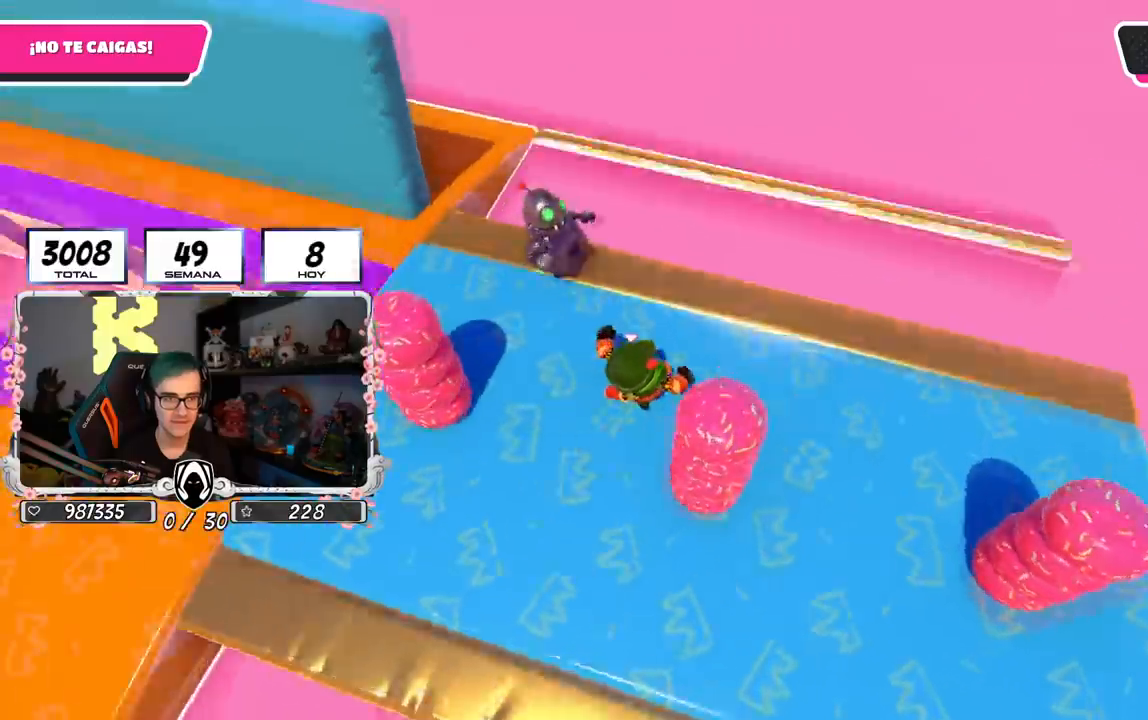
{"buttons": ["CROSS"], "left_stick": "up", "right_stick": "center", "events": [[100, "right_stick", "center"], [400, "CROSS", "down"]]}
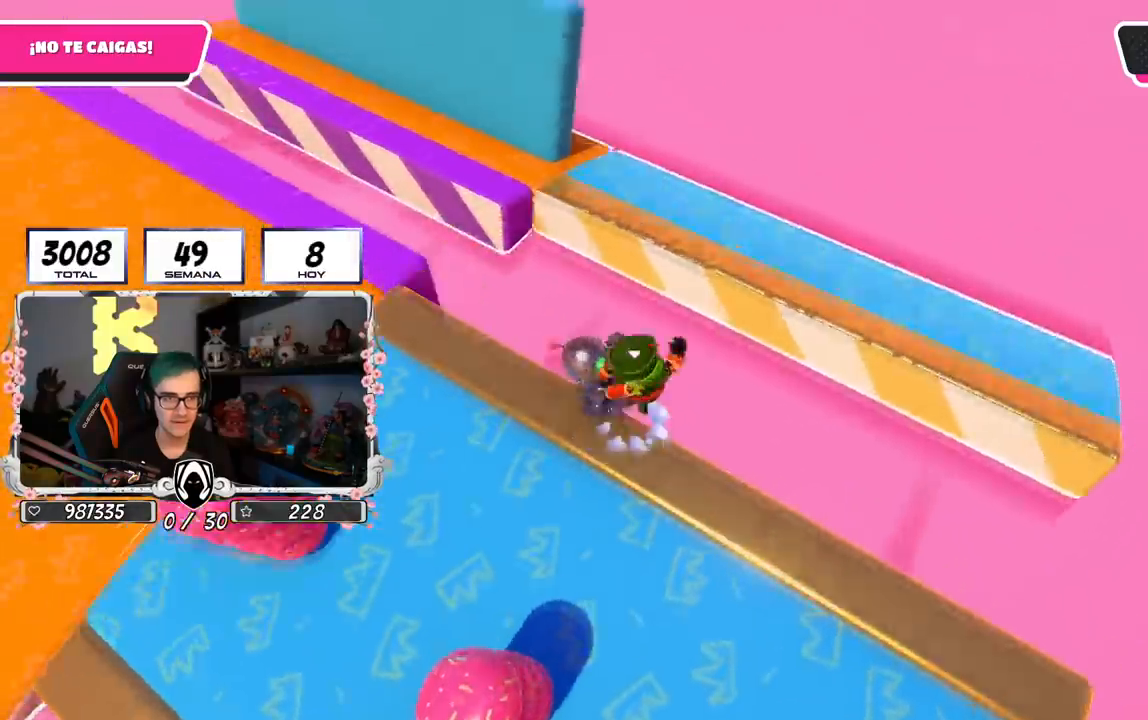
{"buttons": [], "left_stick": "up", "right_stick": "up-left", "events": [[267, "CROSS", "up"], [433, "right_stick", "up-left"]]}
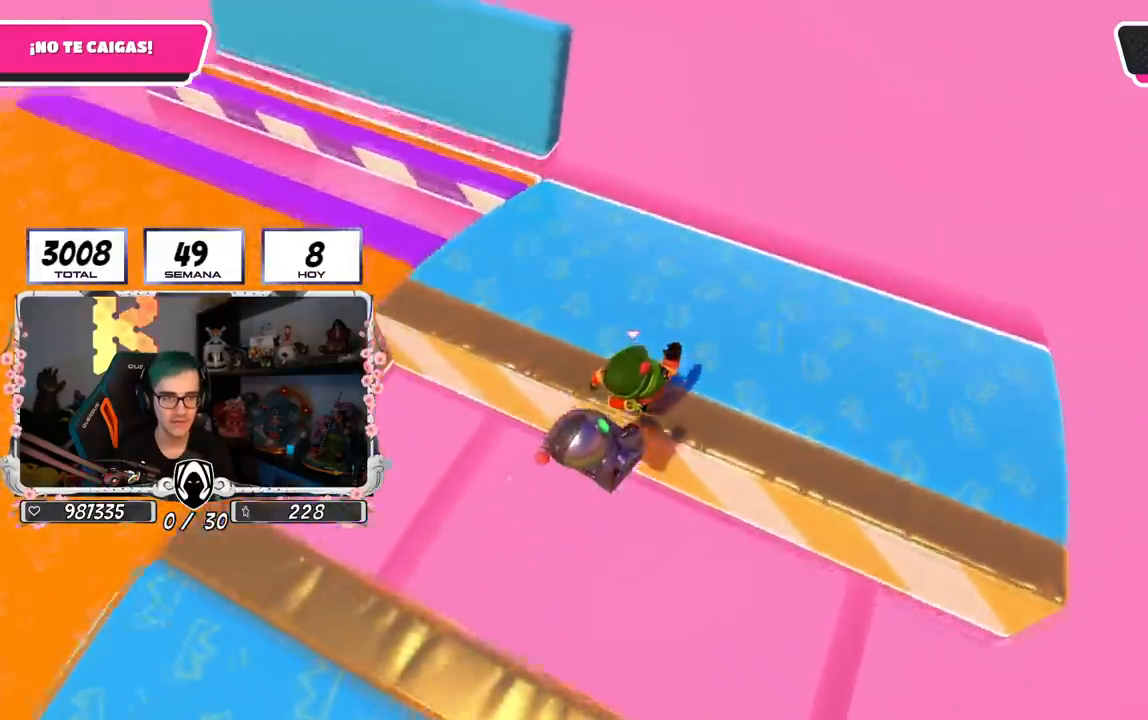
{"buttons": [], "left_stick": "up", "right_stick": "left", "events": [[200, "right_stick", "left"]]}
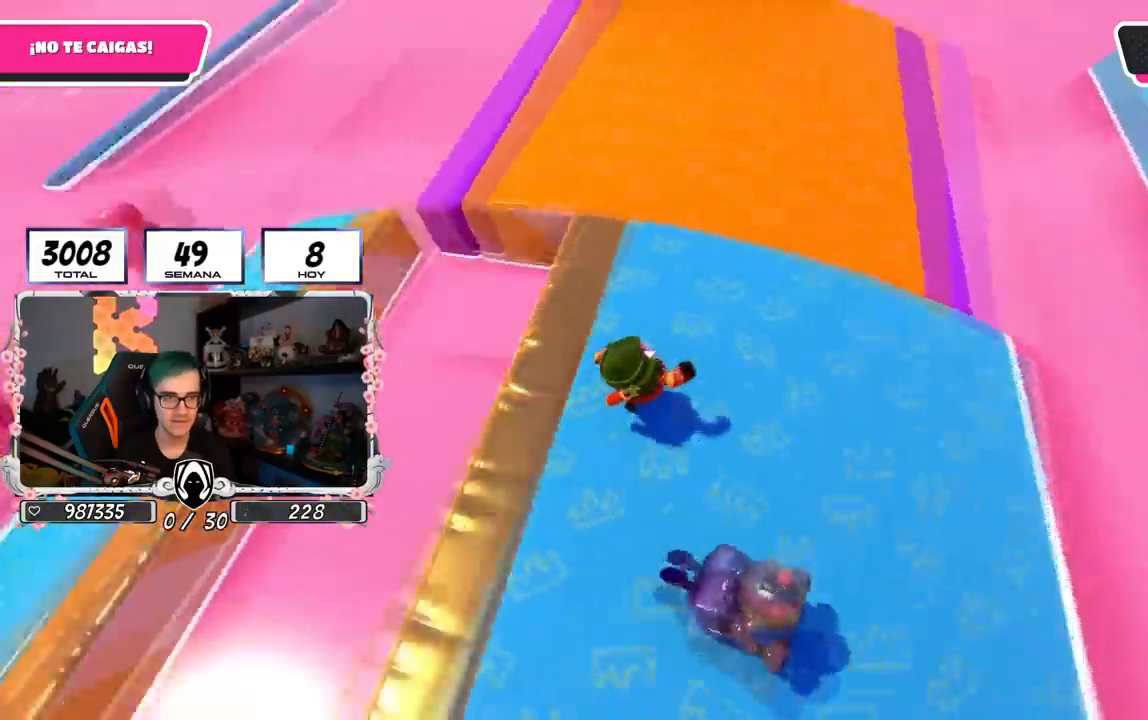
{"buttons": [], "left_stick": "up-left", "right_stick": "center", "events": [[66, "right_stick", "center"], [166, "left_stick", "up-right"], [317, "left_stick", "center"], [400, "left_stick", "up-left"]]}
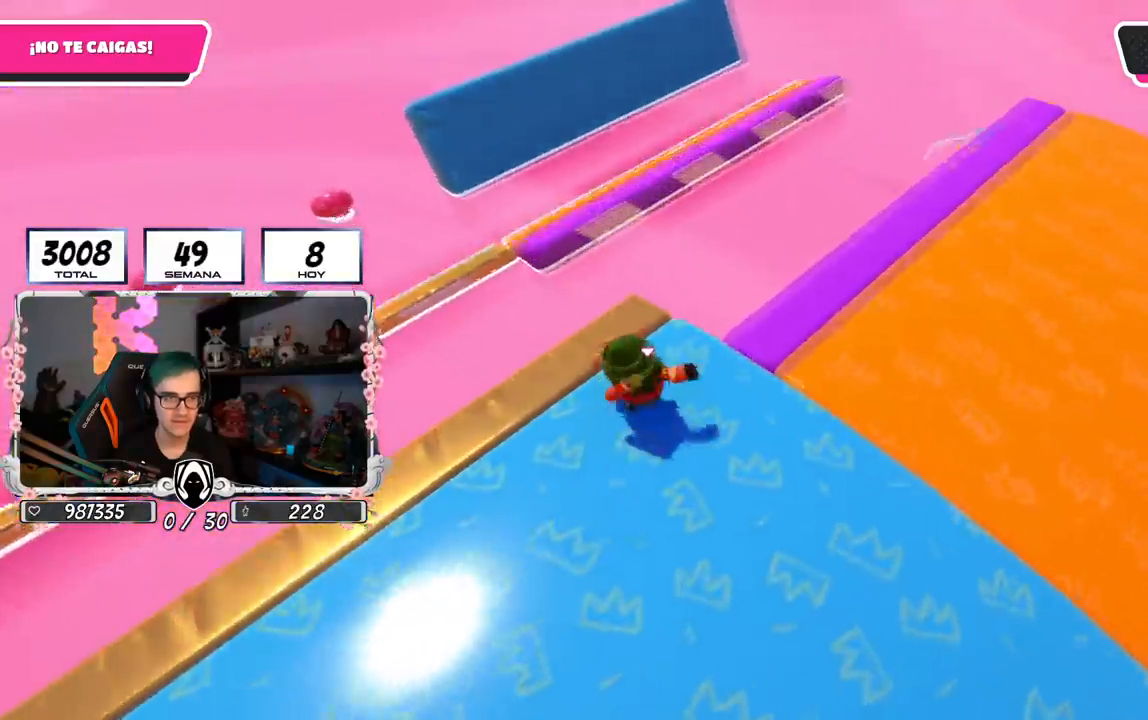
{"buttons": [], "left_stick": "up-right", "right_stick": "right", "events": [[67, "left_stick", "right"], [284, "left_stick", "up"], [417, "left_stick", "up-right"], [501, "right_stick", "right"]]}
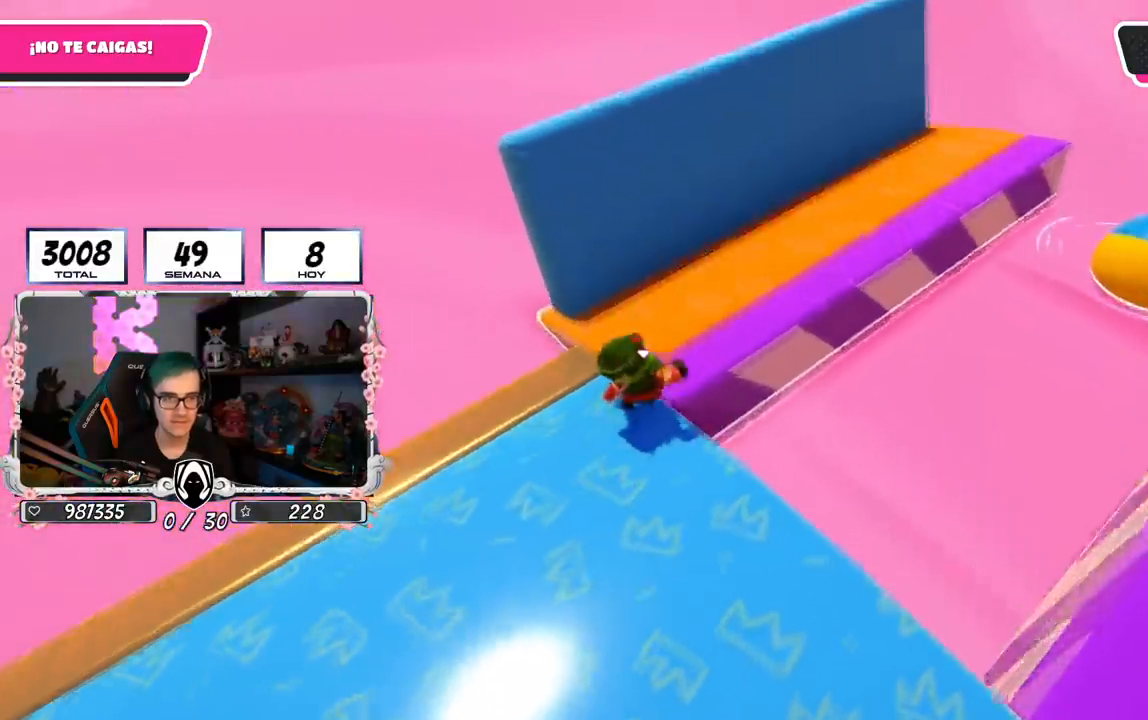
{"buttons": [], "left_stick": "center", "right_stick": "right", "events": [[233, "left_stick", "center"]]}
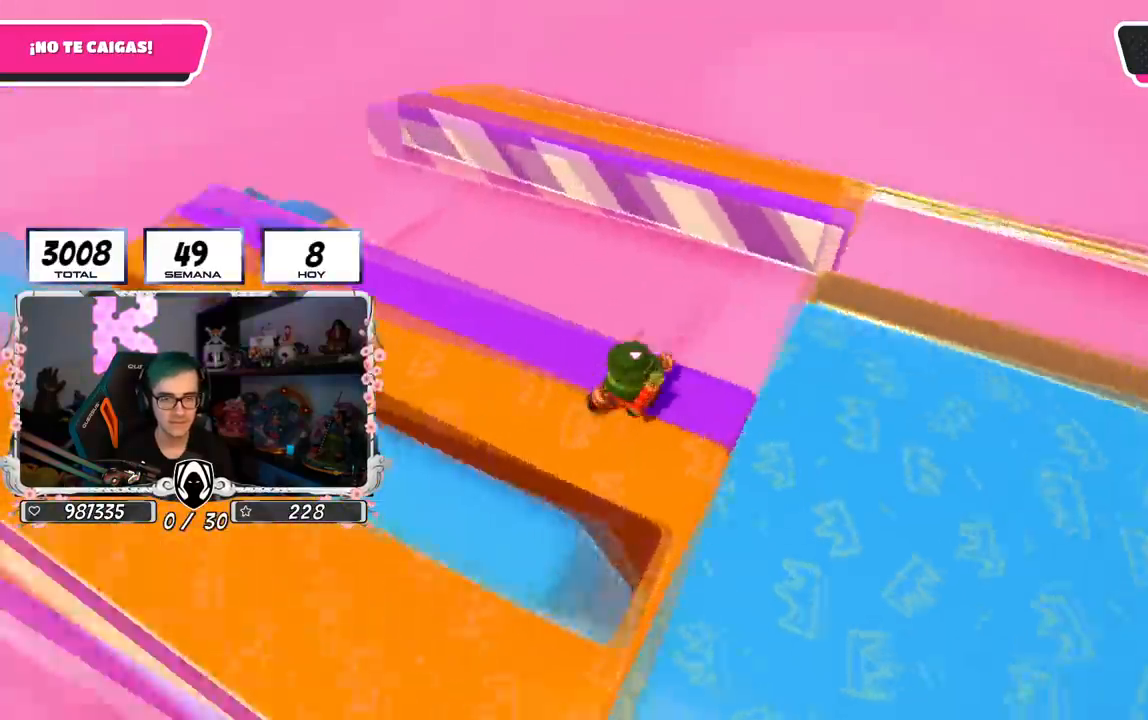
{"buttons": [], "left_stick": "center", "right_stick": "center", "events": [[50, "right_stick", "down-right"], [67, "left_stick", "down-left"], [150, "left_stick", "center"], [200, "right_stick", "center"], [350, "left_stick", "down-right"], [484, "left_stick", "center"]]}
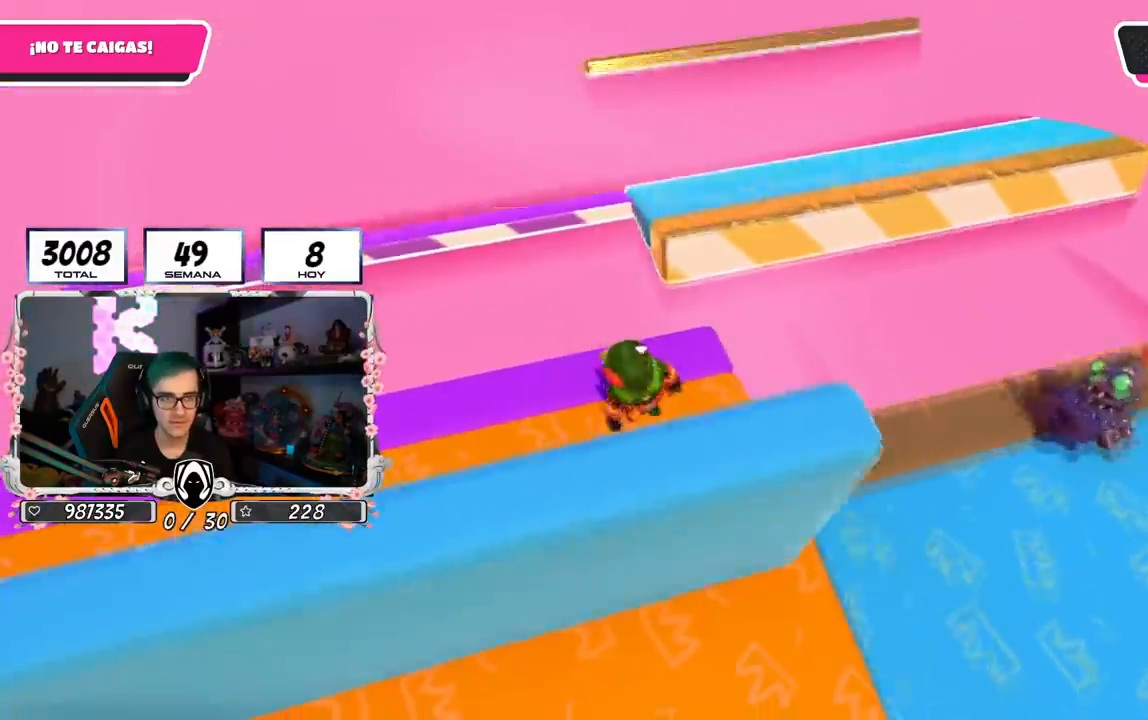
{"buttons": [], "left_stick": "up-right", "right_stick": "right", "events": [[150, "left_stick", "right"], [267, "left_stick", "up-right"], [350, "right_stick", "down-right"], [417, "right_stick", "right"]]}